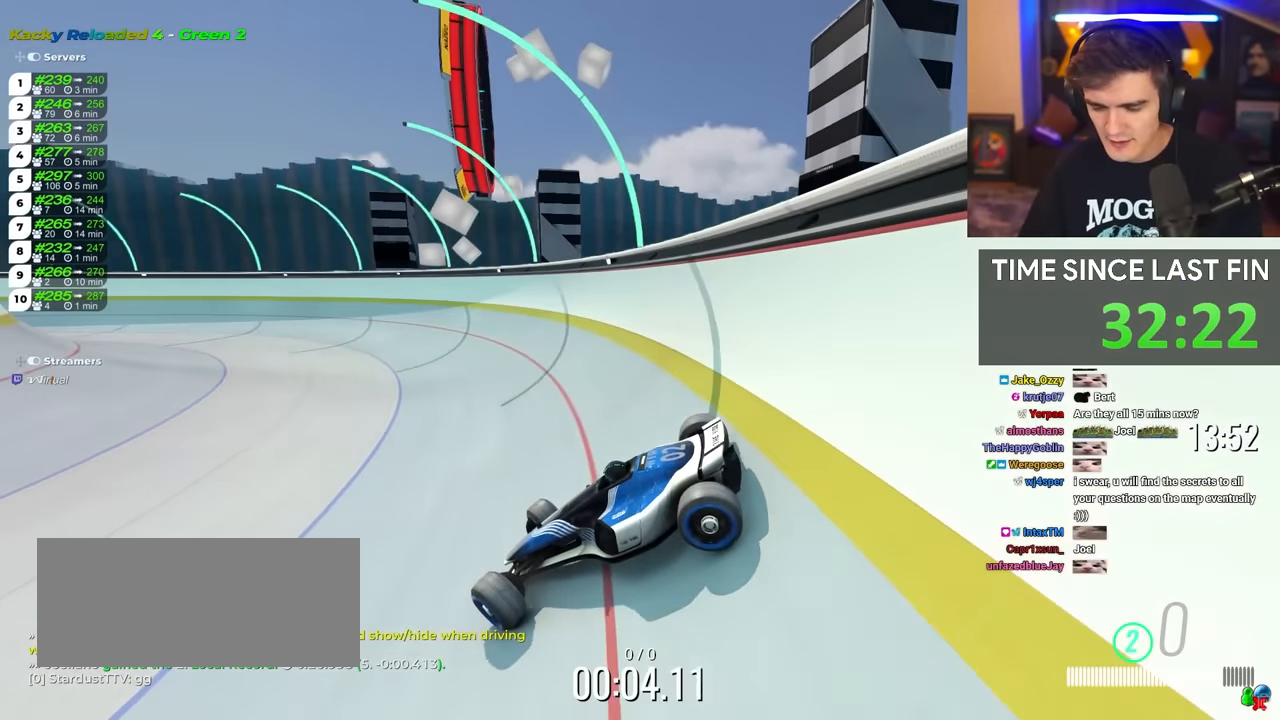
Gameplay with keyboard; each line is a JSON object with the keys held at the frame after it. "events" lists presses ("down") and releases ("up") of "brake", "down", "left", "right" and "up" between this image and that frame as [ms after this image, input, new state], when the widget could be followed in between. No other keys are recorded. Mouse input is not recorded. Key names are as the overlay labels them; some are game actions (e.g. jump) rather than physical keys.
{"keys": ["right", "up"], "events": []}
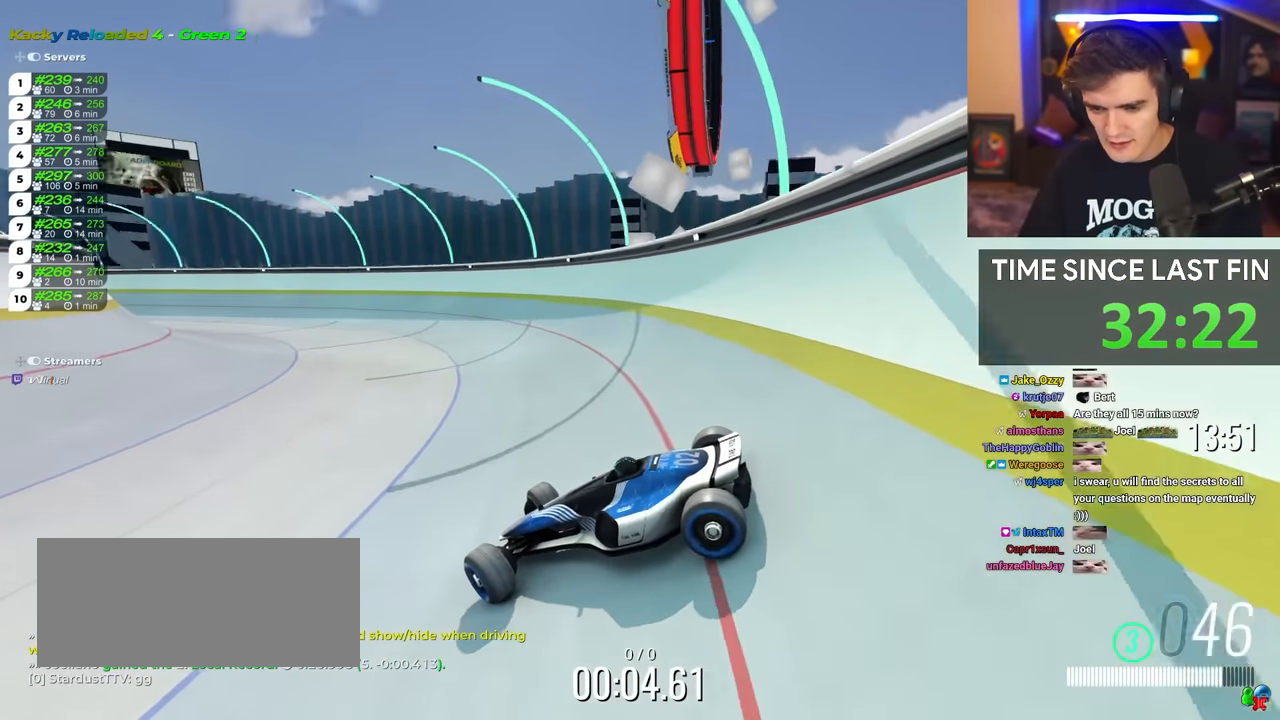
{"keys": ["right", "up"], "events": [[50, "brake", "down"], [150, "brake", "up"]]}
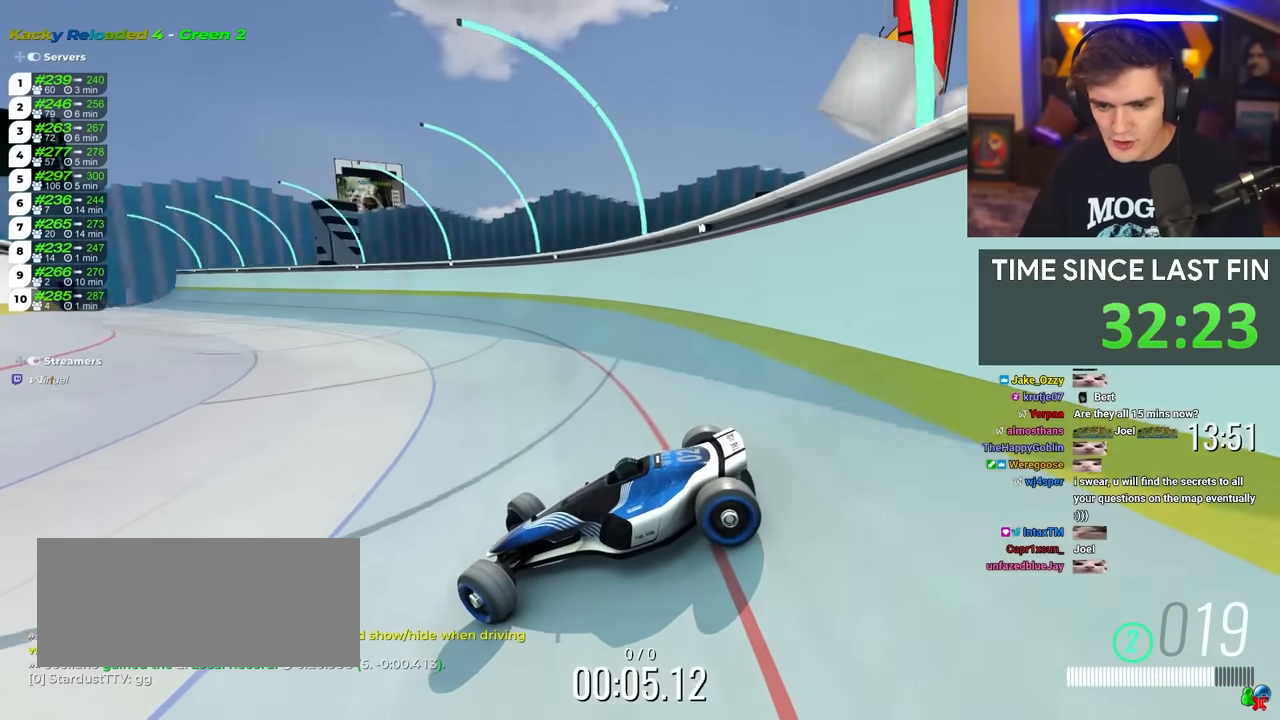
{"keys": ["right", "up"], "events": []}
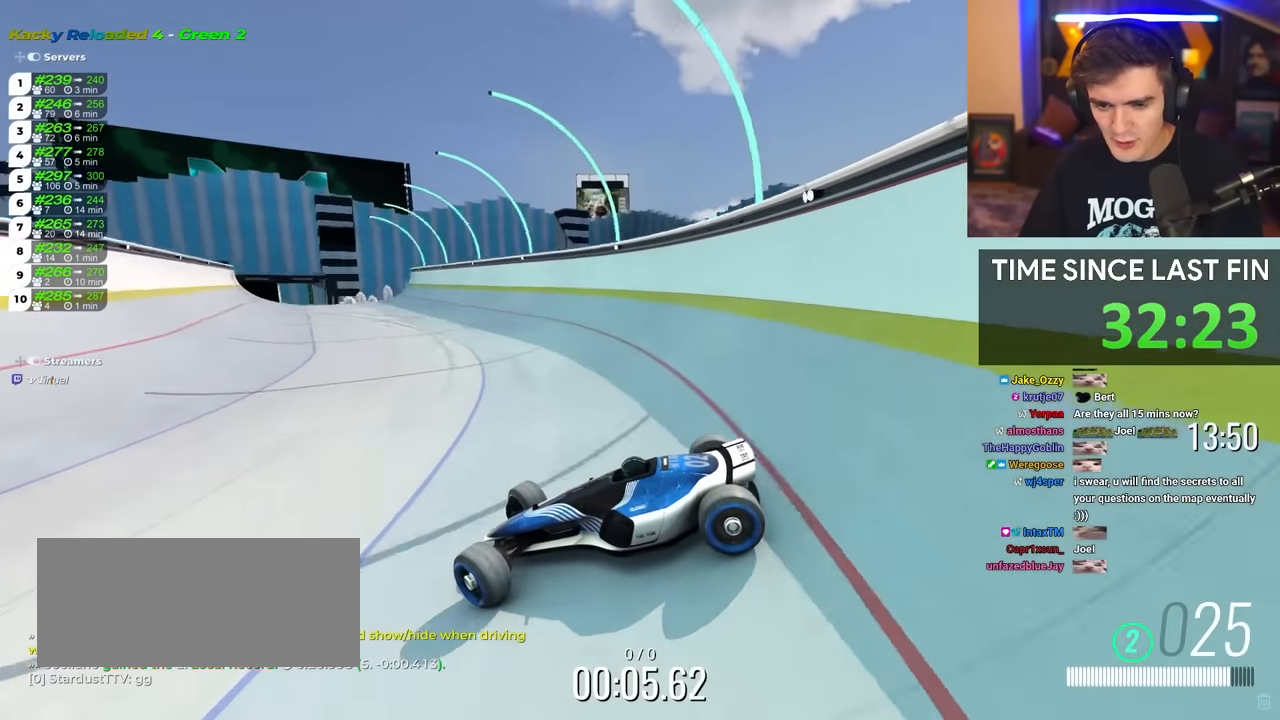
{"keys": ["right", "up"], "events": [[400, "brake", "down"], [450, "brake", "up"]]}
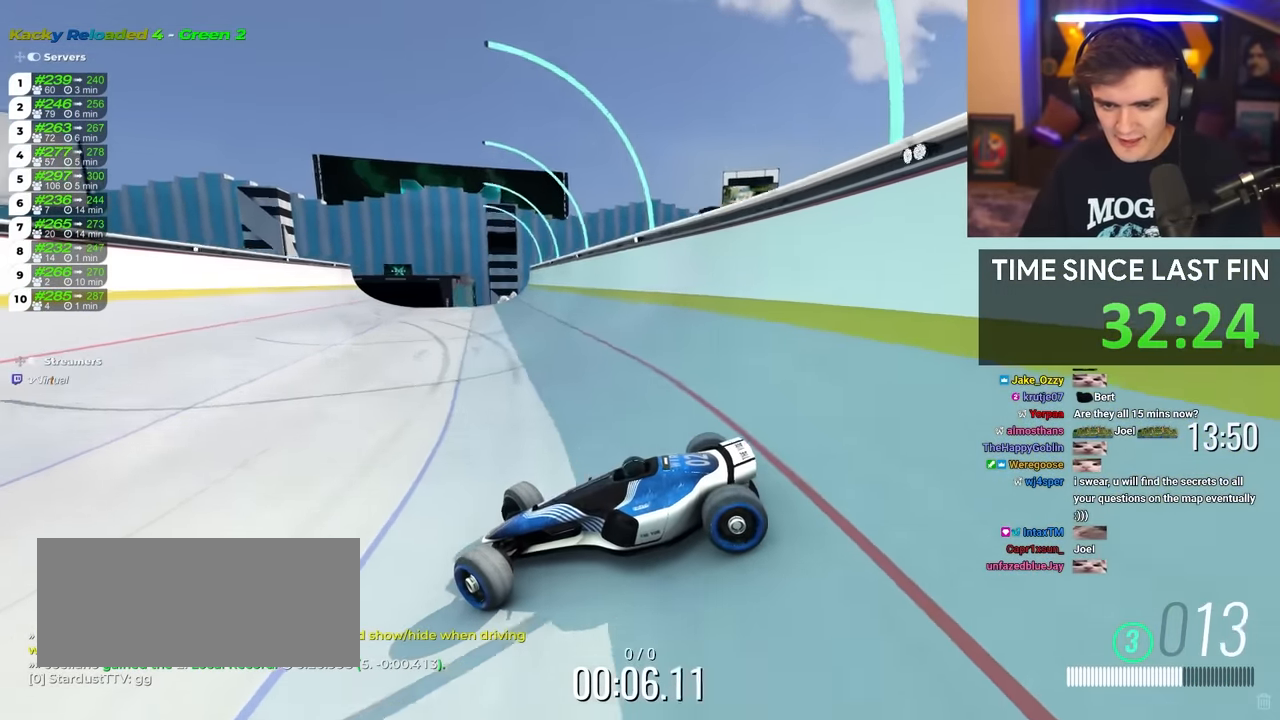
{"keys": ["right", "up"], "events": []}
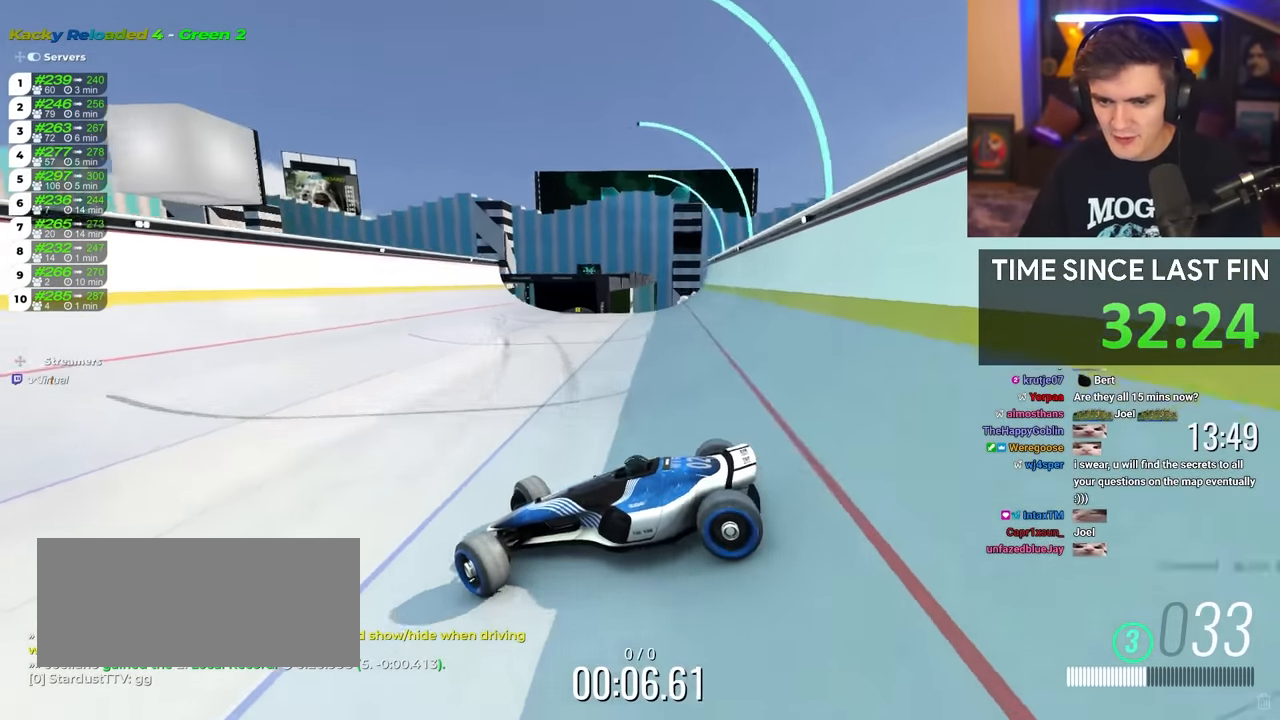
{"keys": ["right", "up"], "events": [[350, "brake", "down"], [384, "brake", "up"]]}
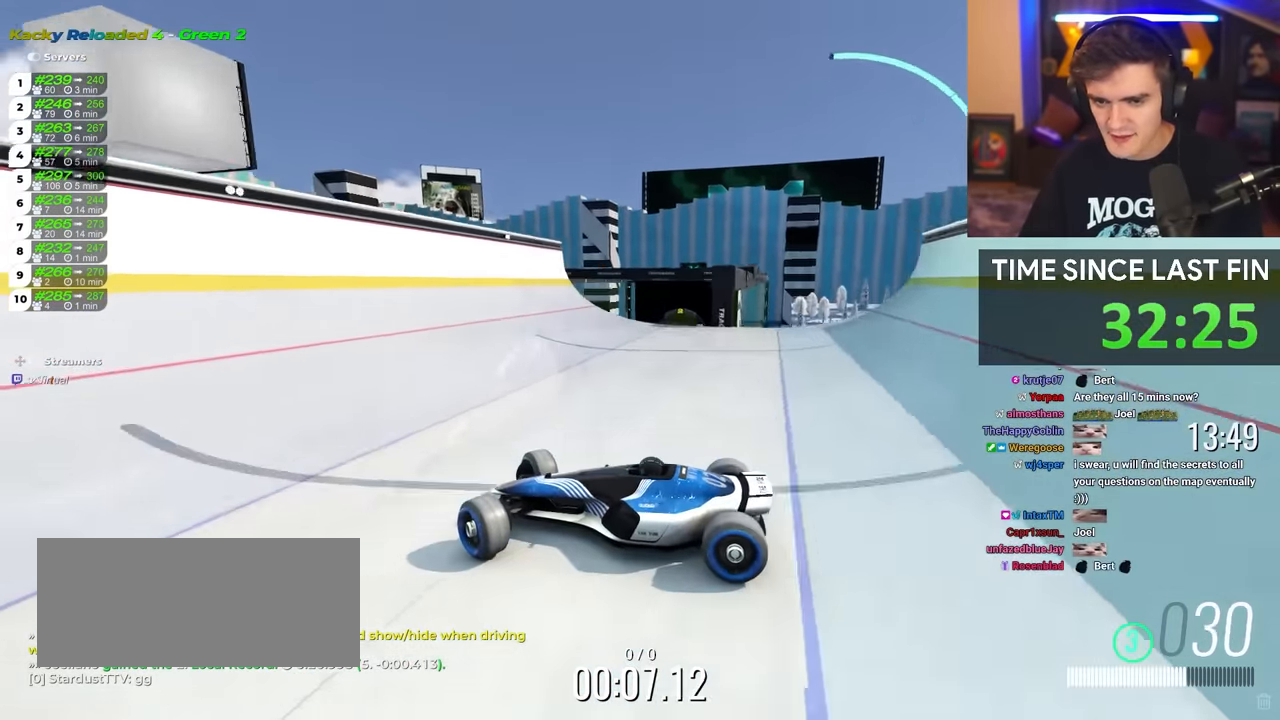
{"keys": ["up"], "events": [[267, "right", "up"]]}
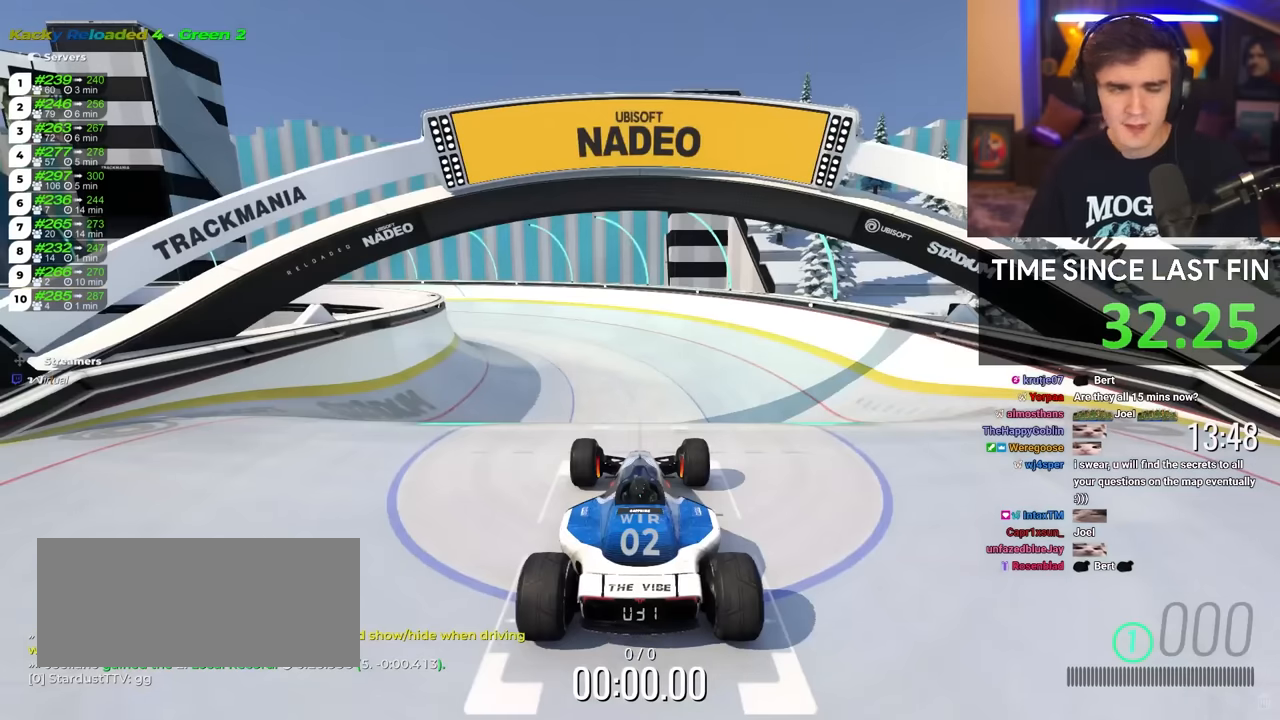
{"keys": ["up"], "events": []}
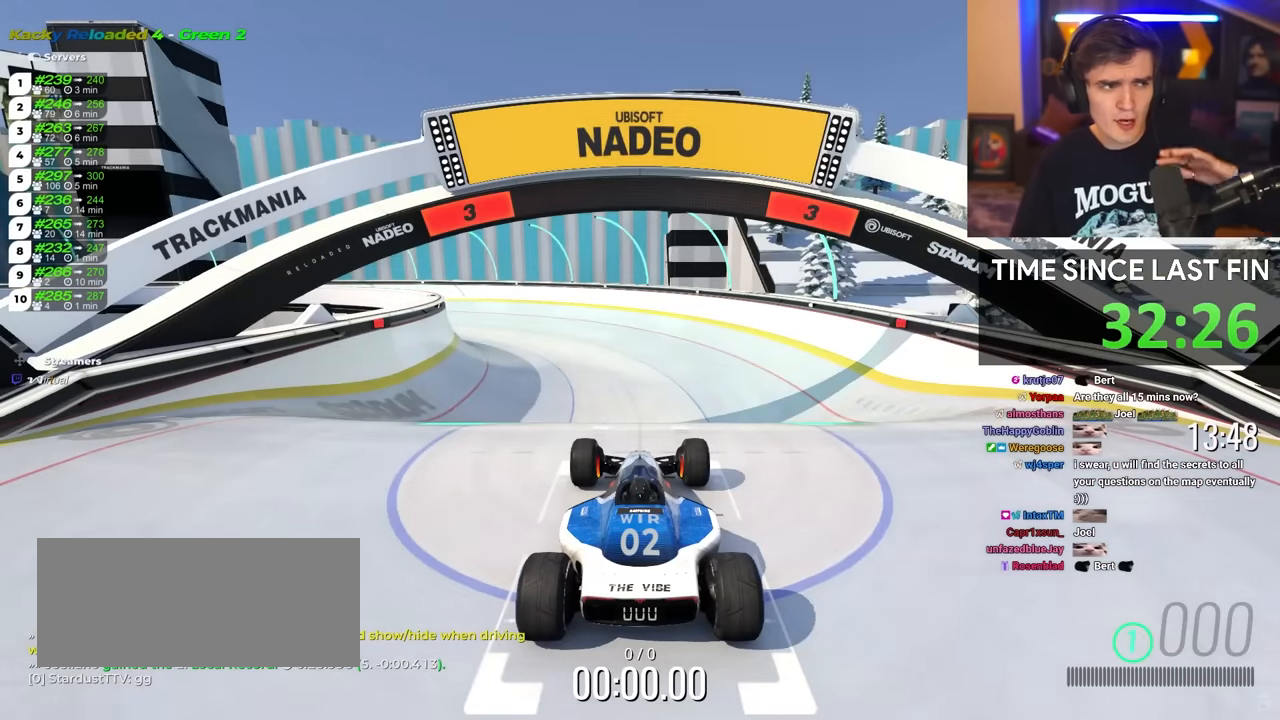
{"keys": ["up"], "events": []}
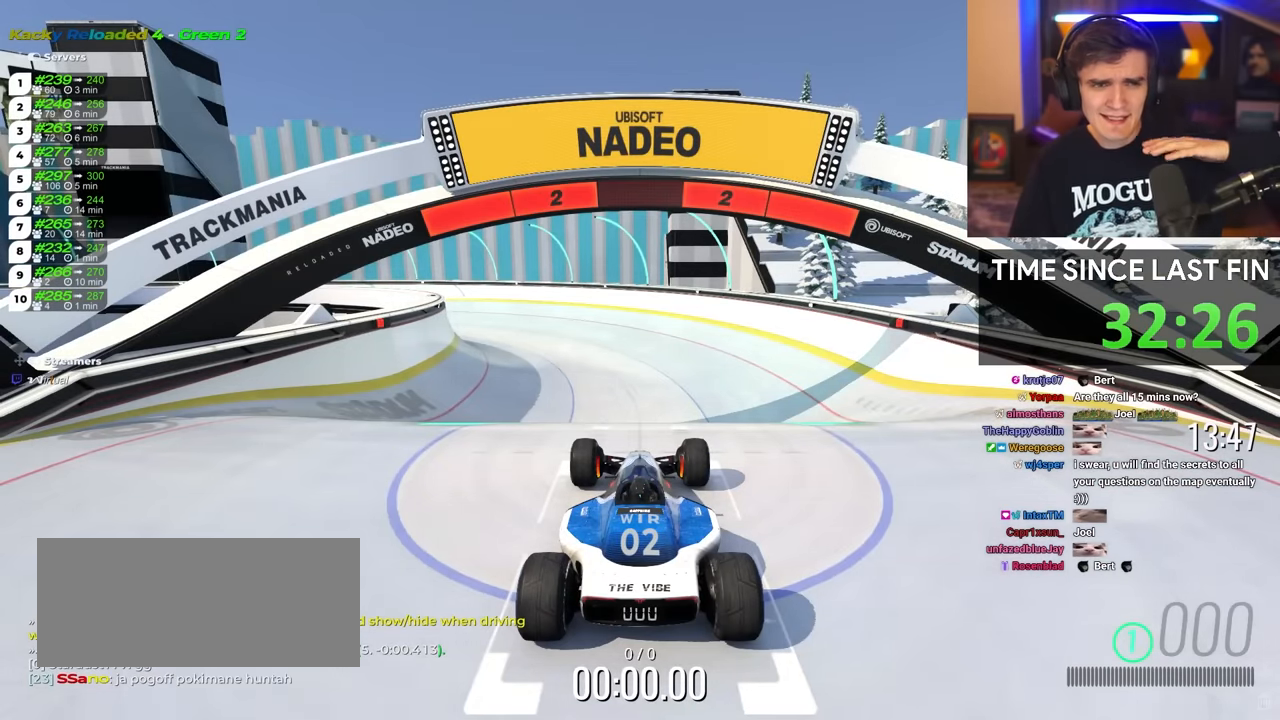
{"keys": ["up"], "events": []}
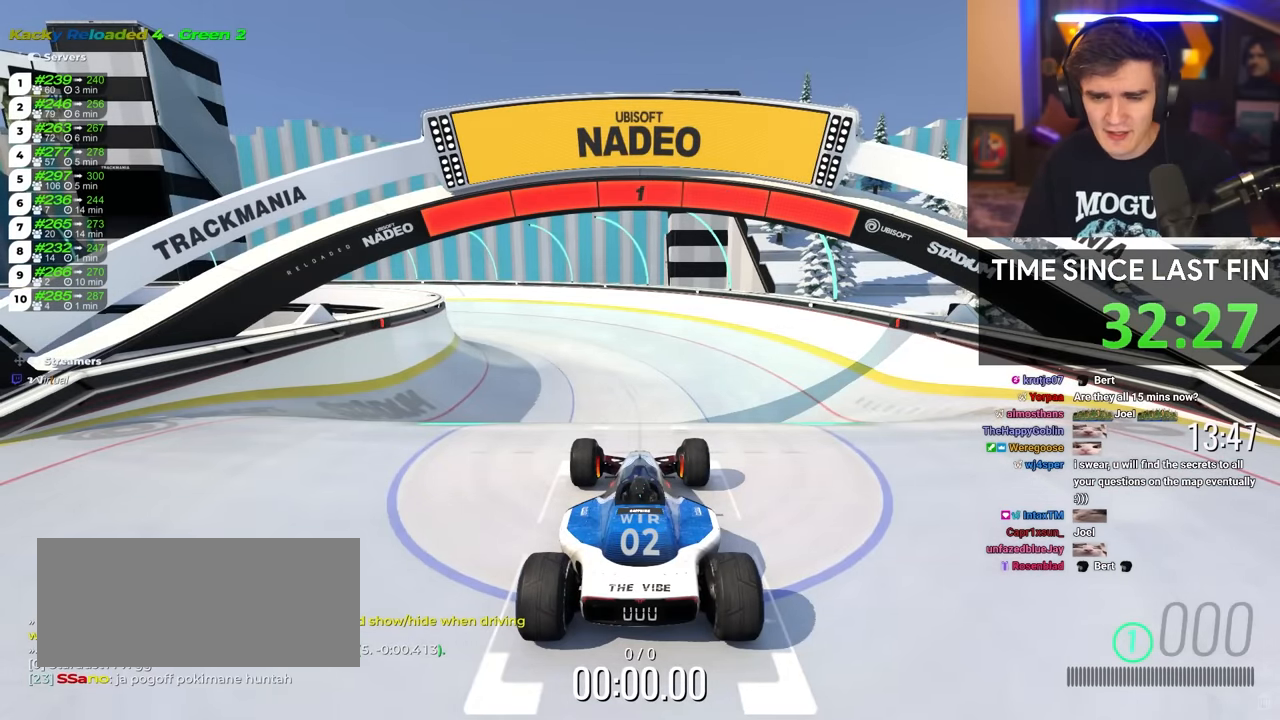
{"keys": ["up"], "events": []}
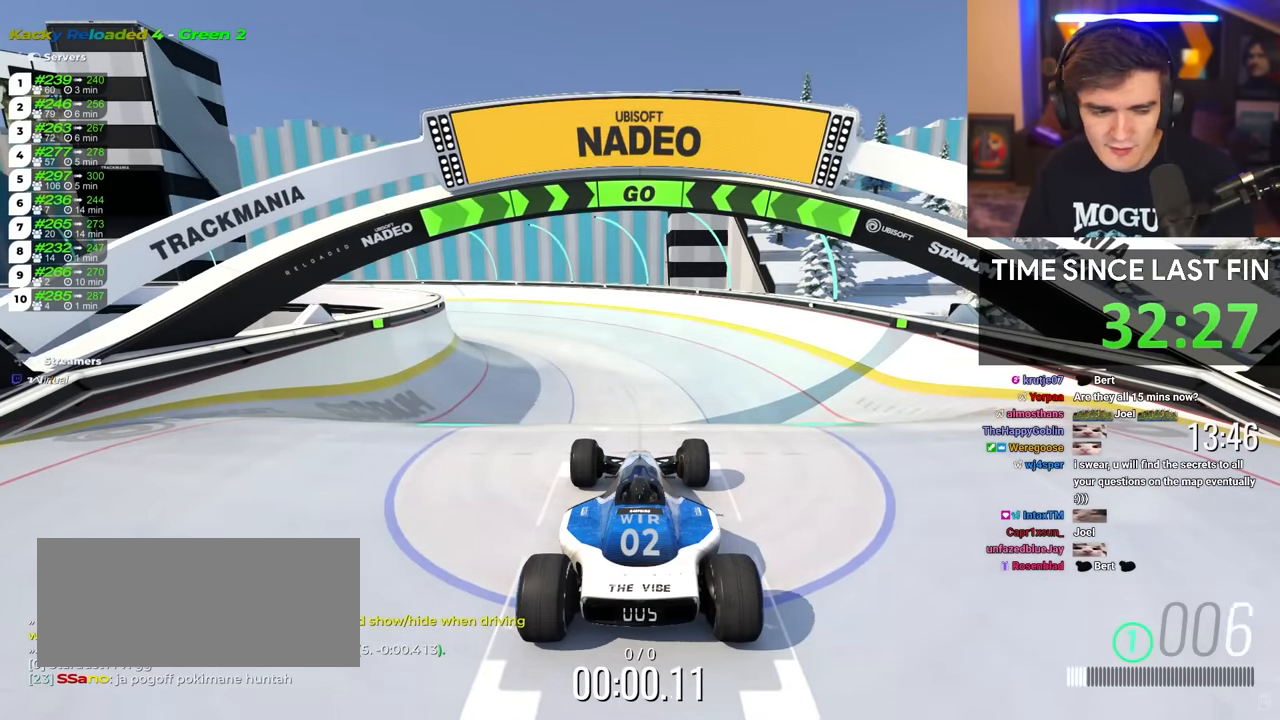
{"keys": ["up"], "events": []}
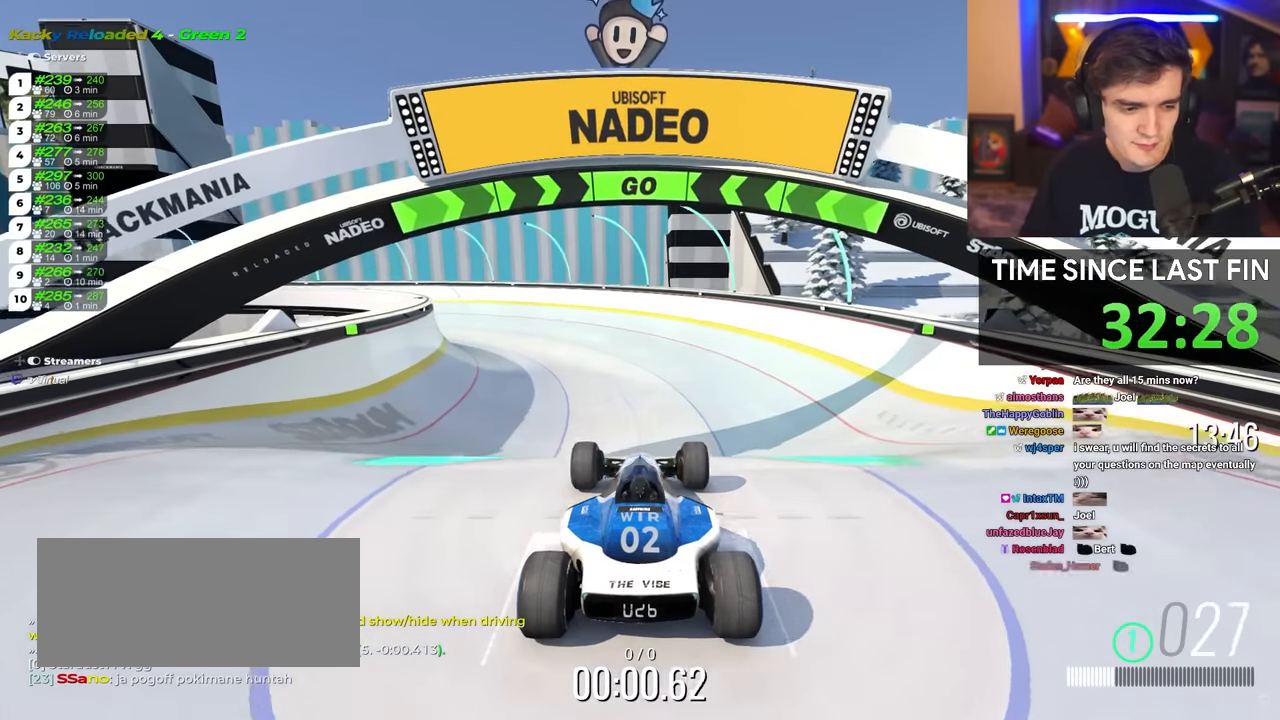
{"keys": ["up"], "events": []}
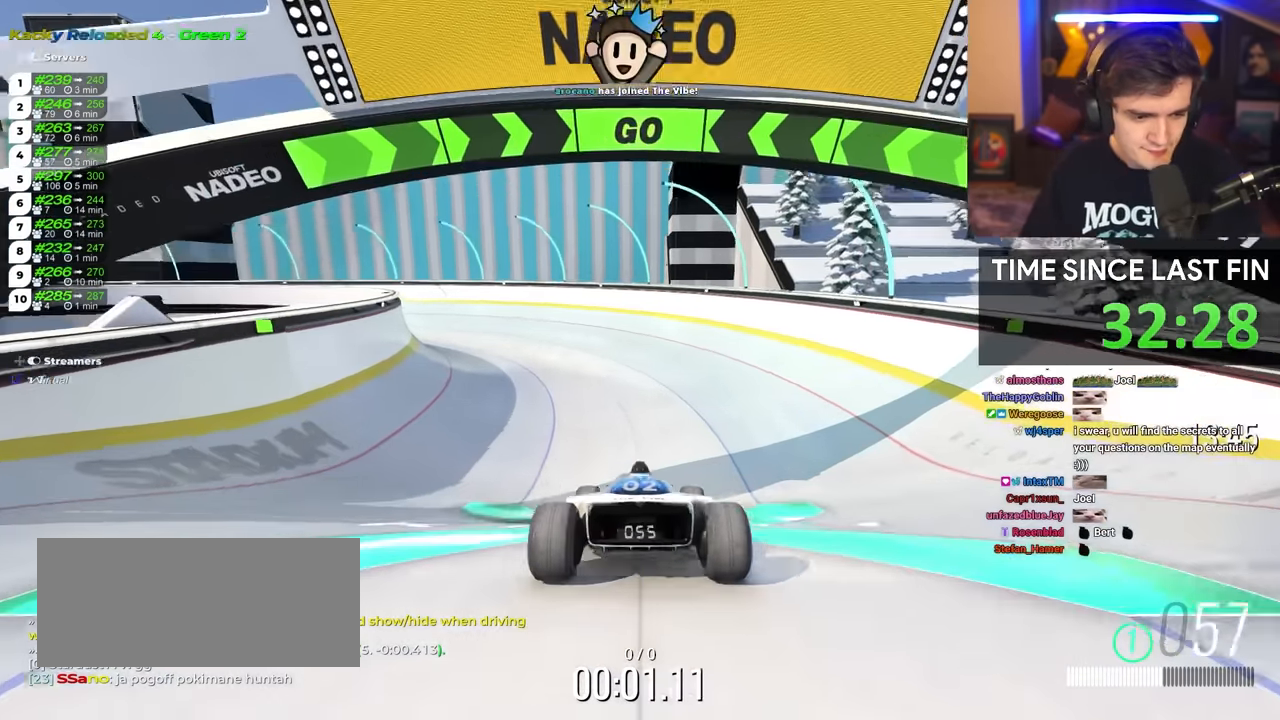
{"keys": ["left", "up"], "events": [[300, "left", "down"]]}
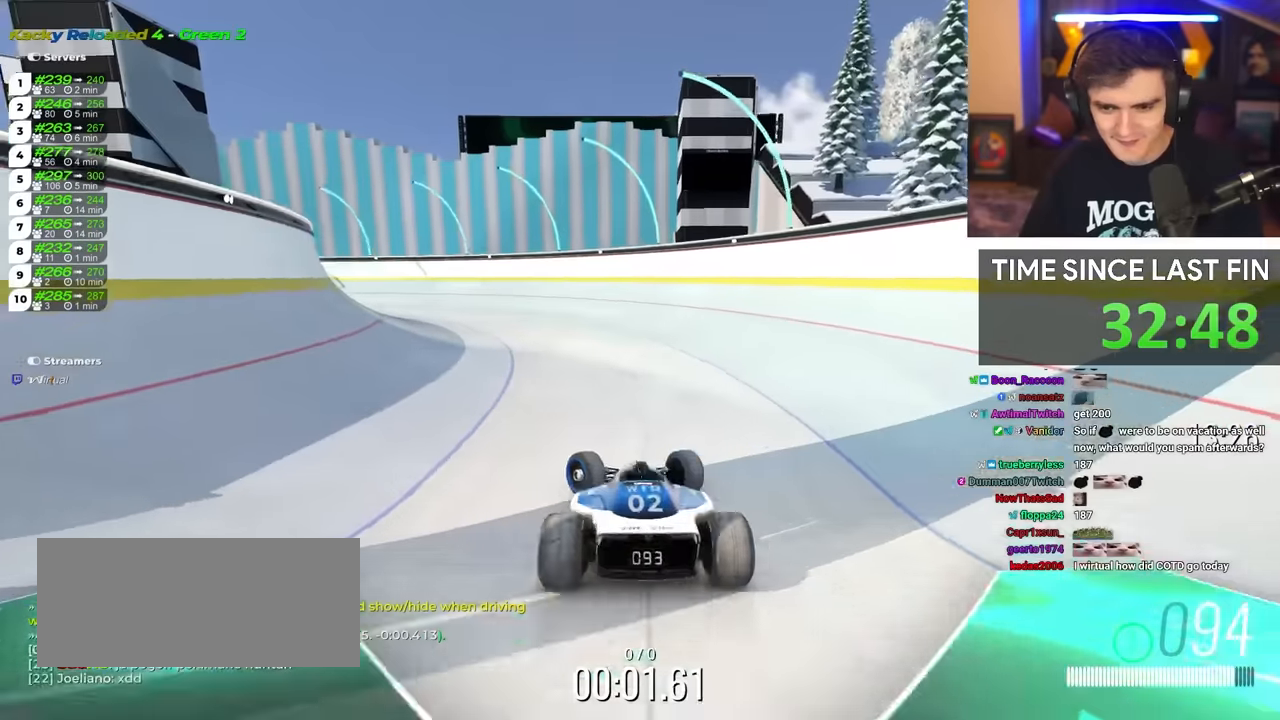
{"keys": ["left", "up"], "events": []}
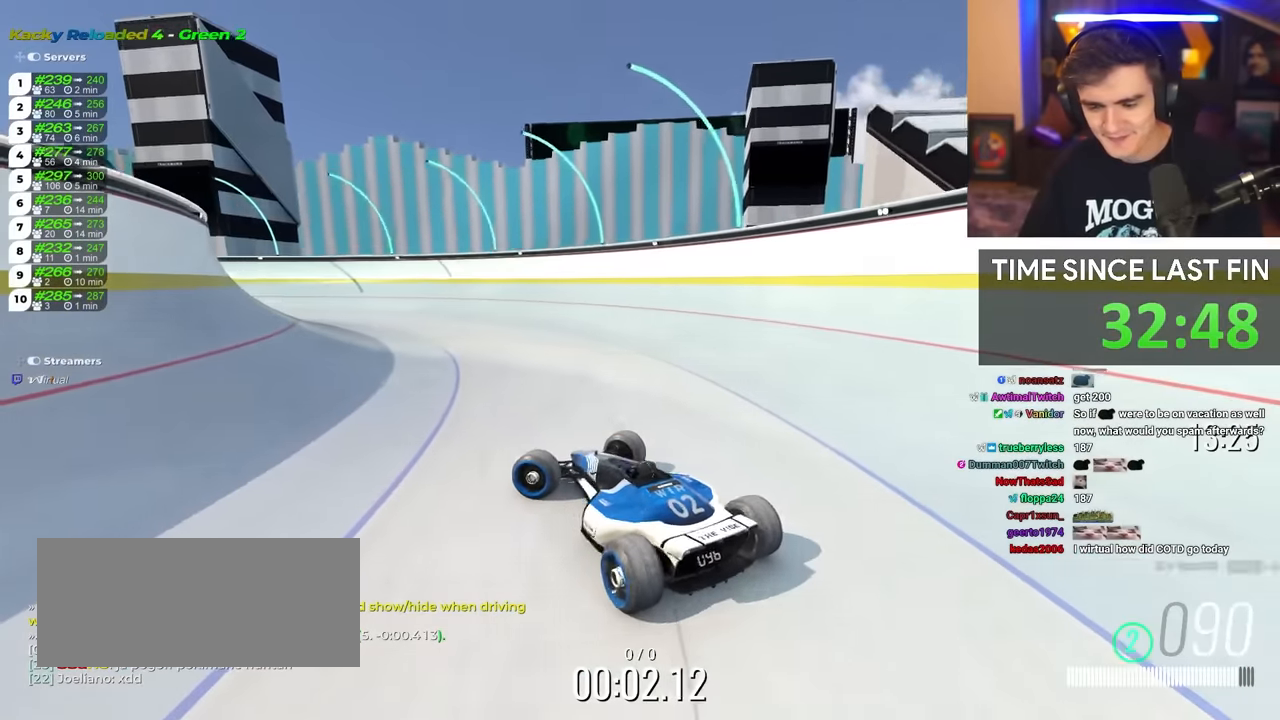
{"keys": ["right", "up"], "events": [[50, "left", "up"], [200, "right", "down"]]}
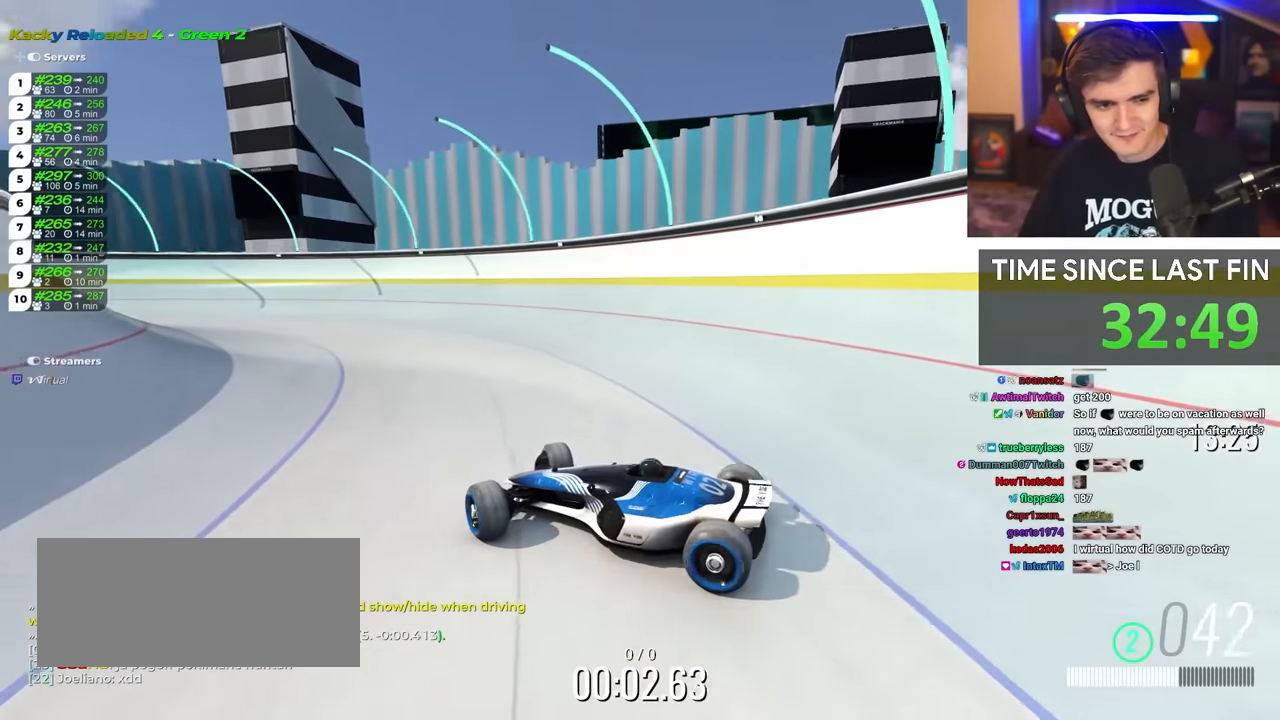
{"keys": ["right", "up"], "events": []}
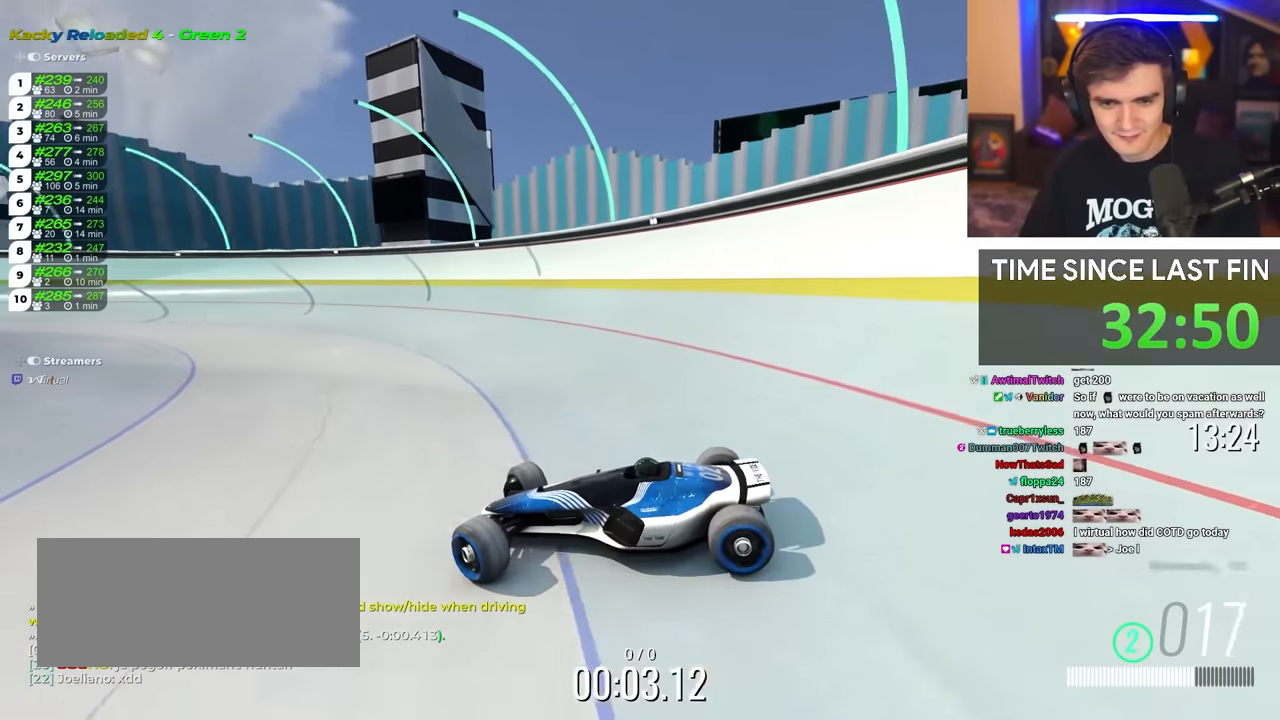
{"keys": ["right", "up"], "events": []}
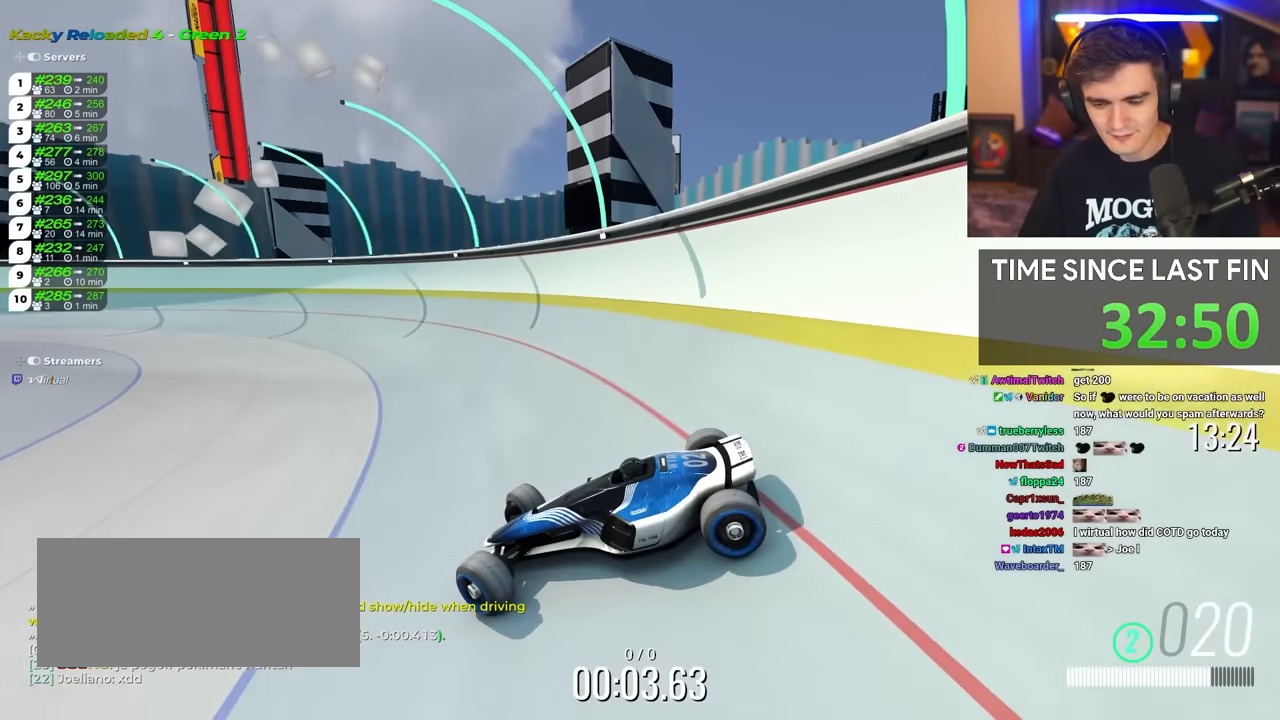
{"keys": ["right", "up"], "events": [[417, "brake", "down"], [467, "brake", "up"]]}
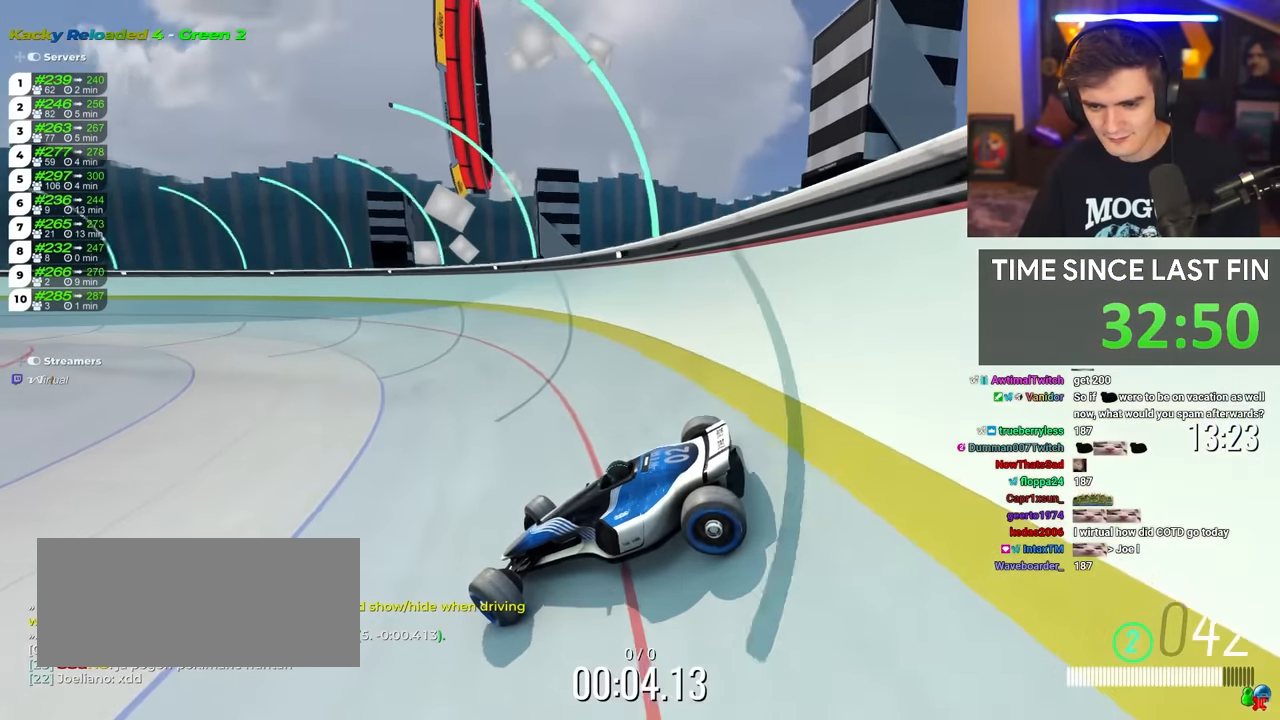
{"keys": ["right", "up"], "events": []}
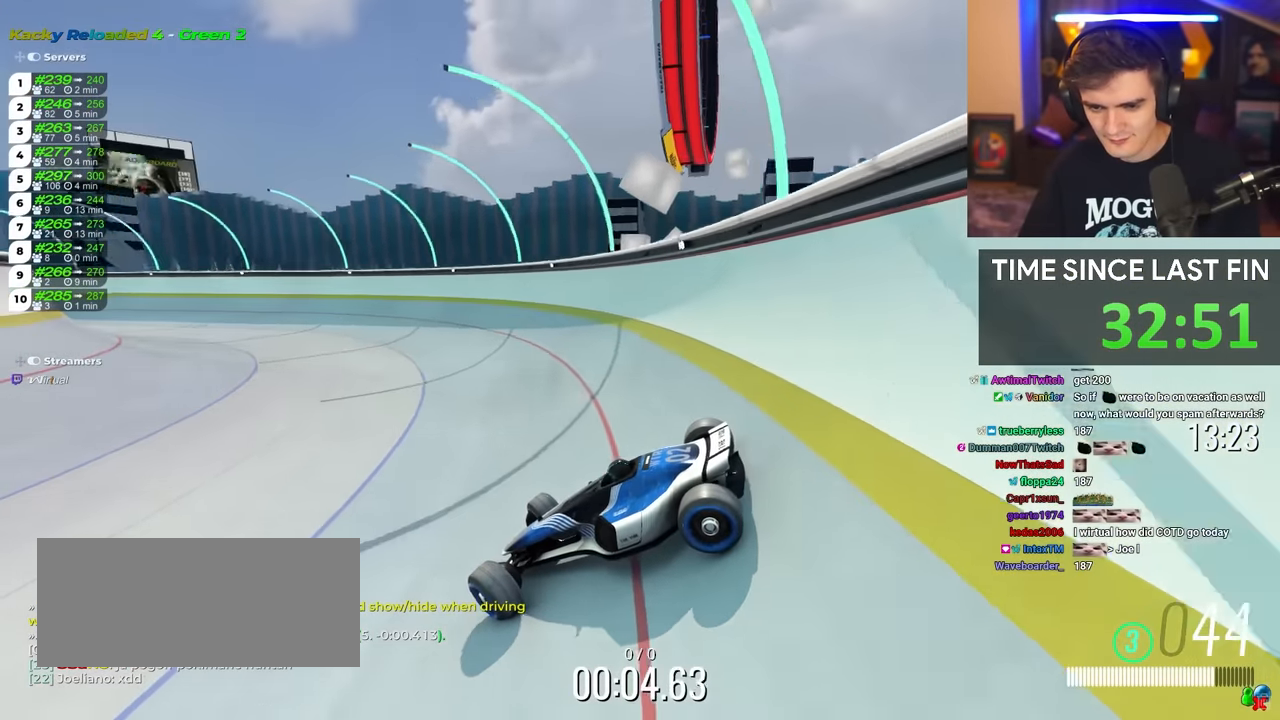
{"keys": ["right", "up"], "events": [[267, "brake", "down"], [367, "brake", "up"]]}
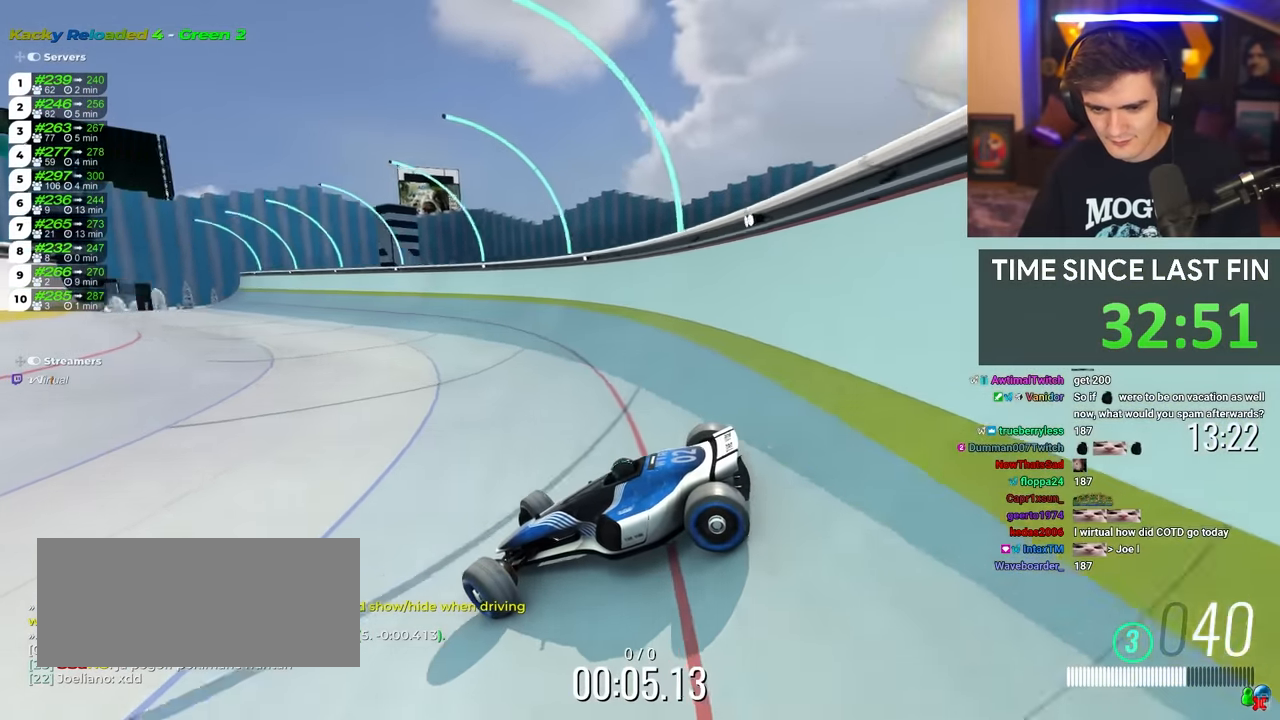
{"keys": ["right", "up"], "events": [[50, "brake", "down"], [100, "brake", "up"]]}
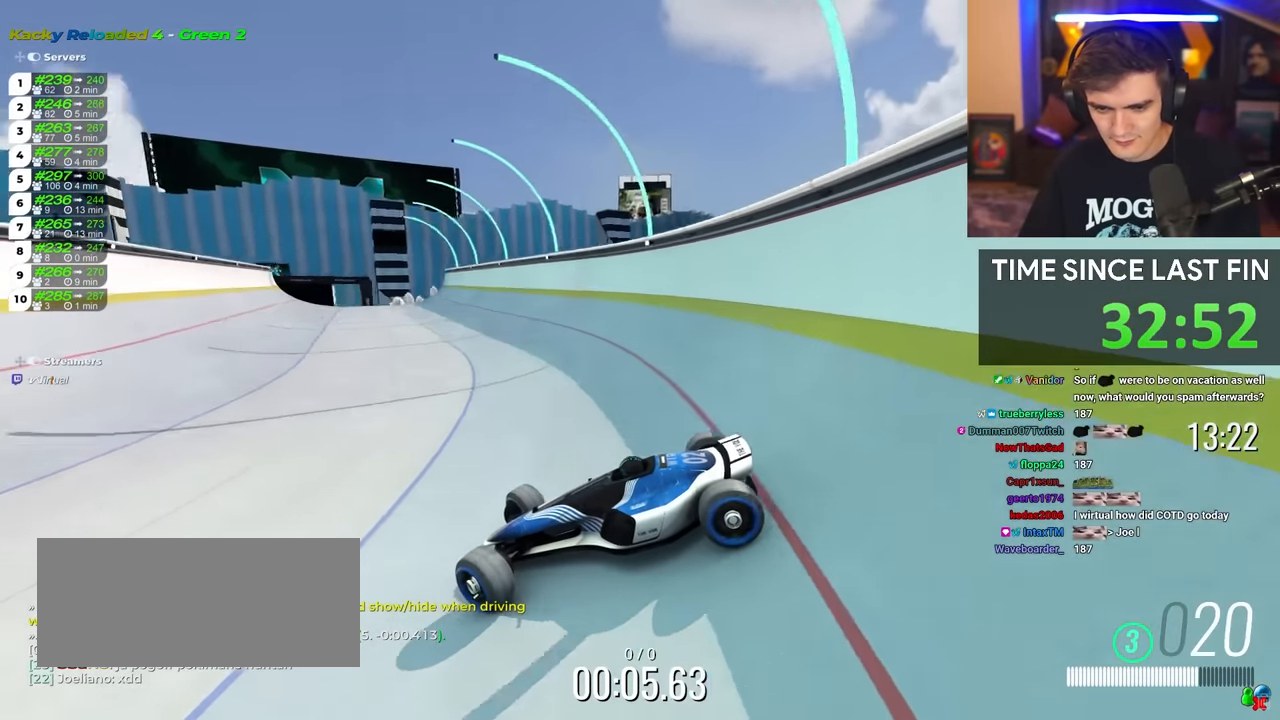
{"keys": ["right", "up"], "events": []}
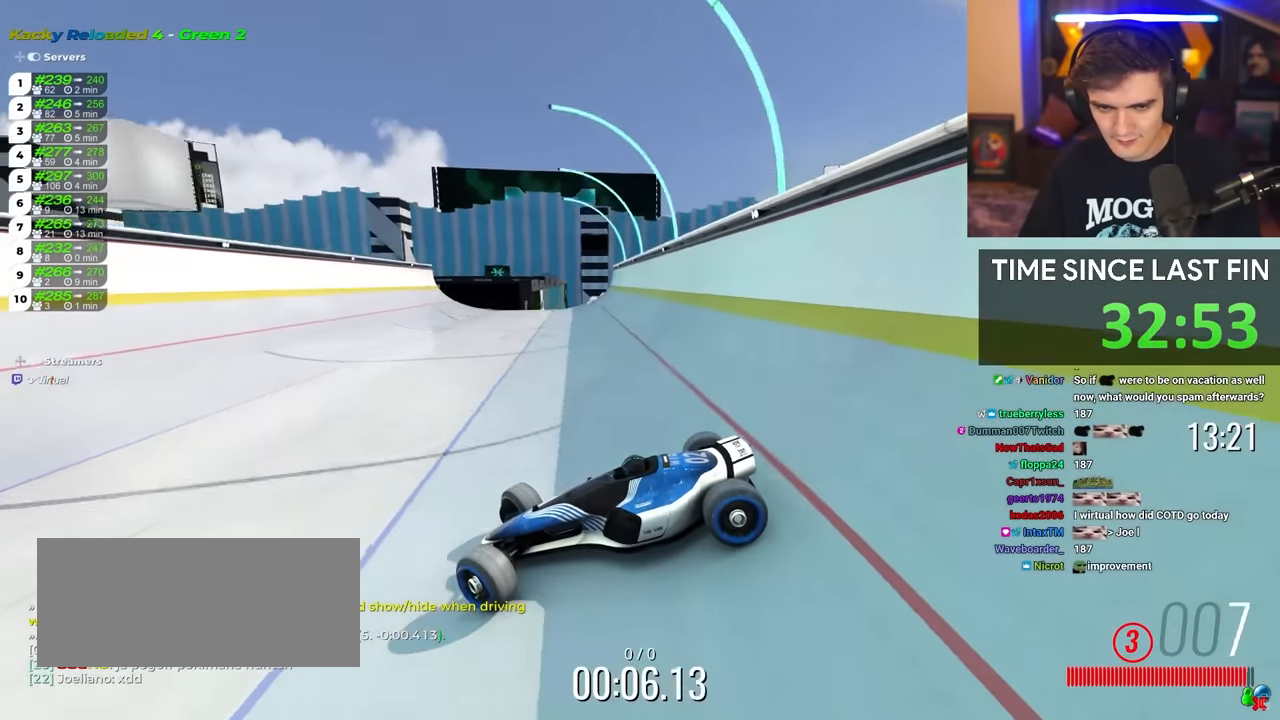
{"keys": ["brake", "right", "up"], "events": [[500, "brake", "down"]]}
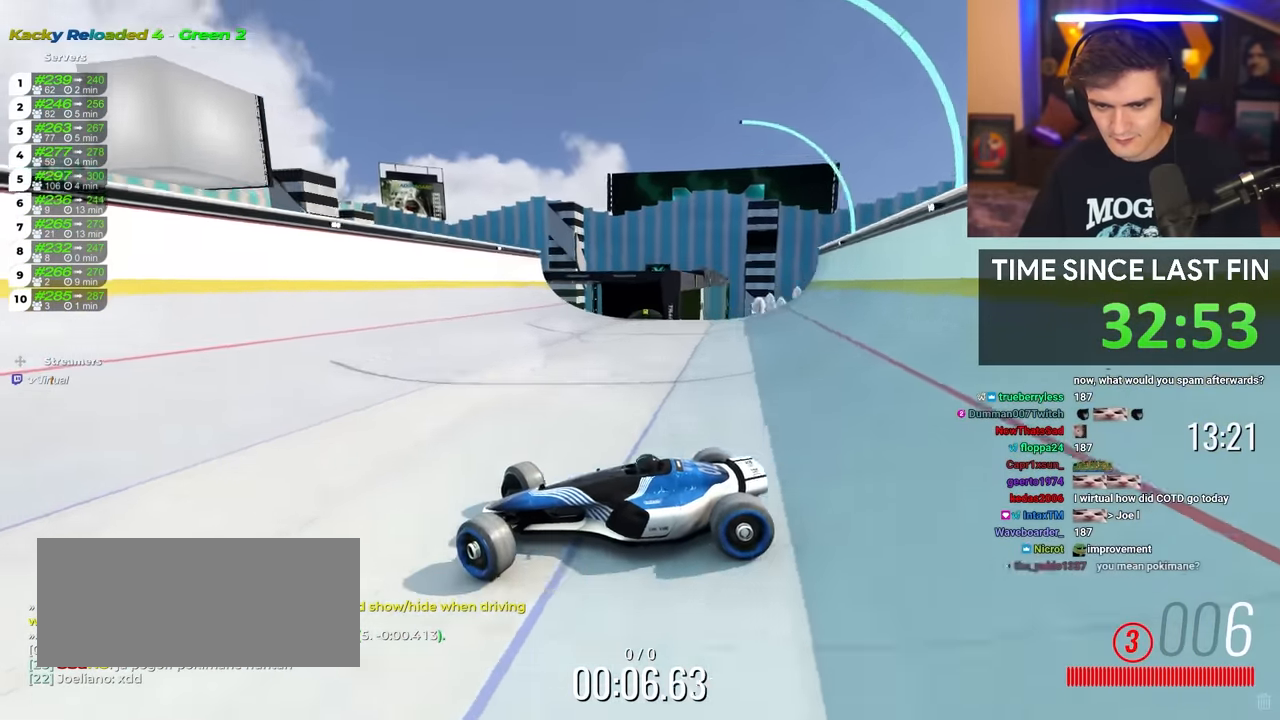
{"keys": ["right", "up"], "events": [[50, "brake", "up"]]}
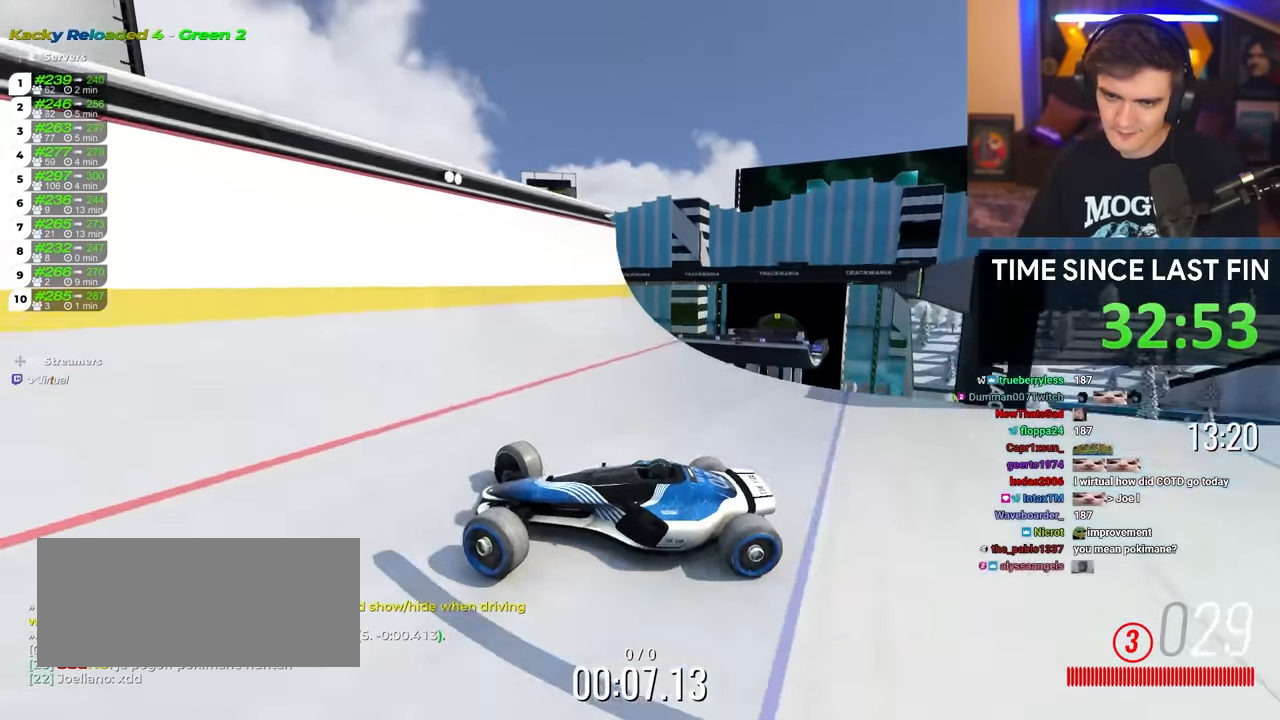
{"keys": ["left", "up"], "events": [[484, "left", "down"], [484, "right", "up"]]}
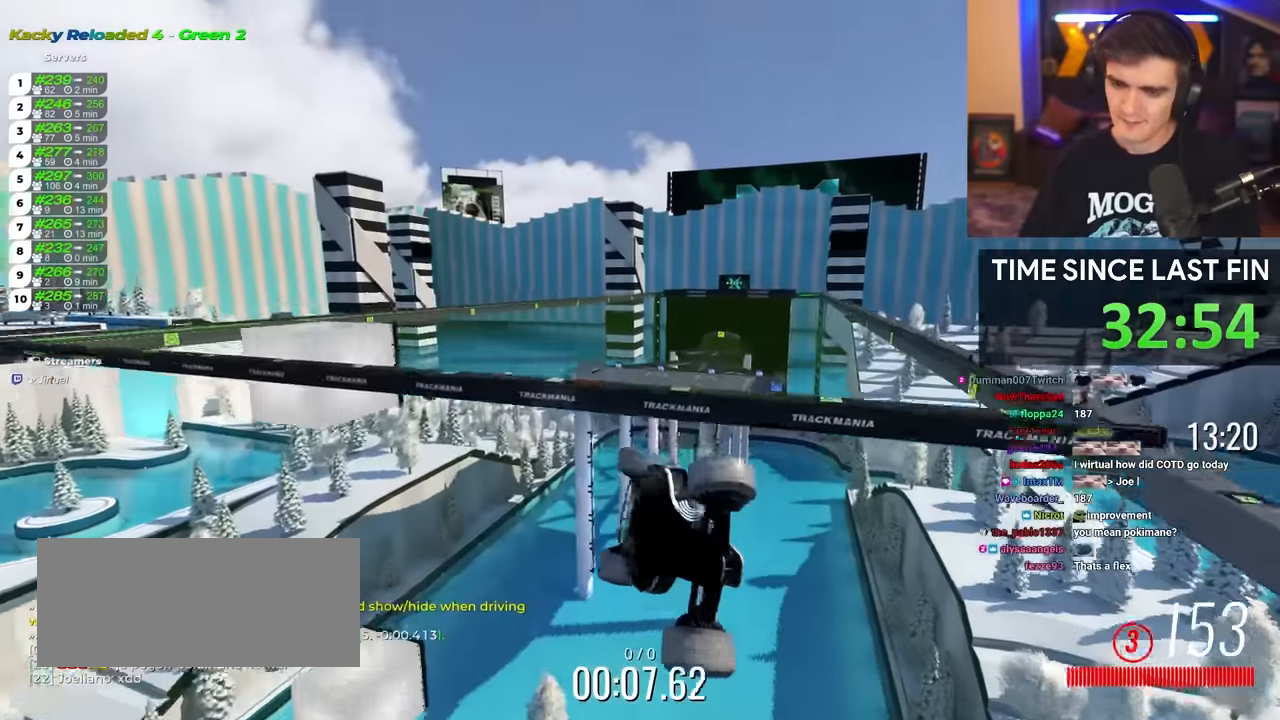
{"keys": ["left", "up"], "events": []}
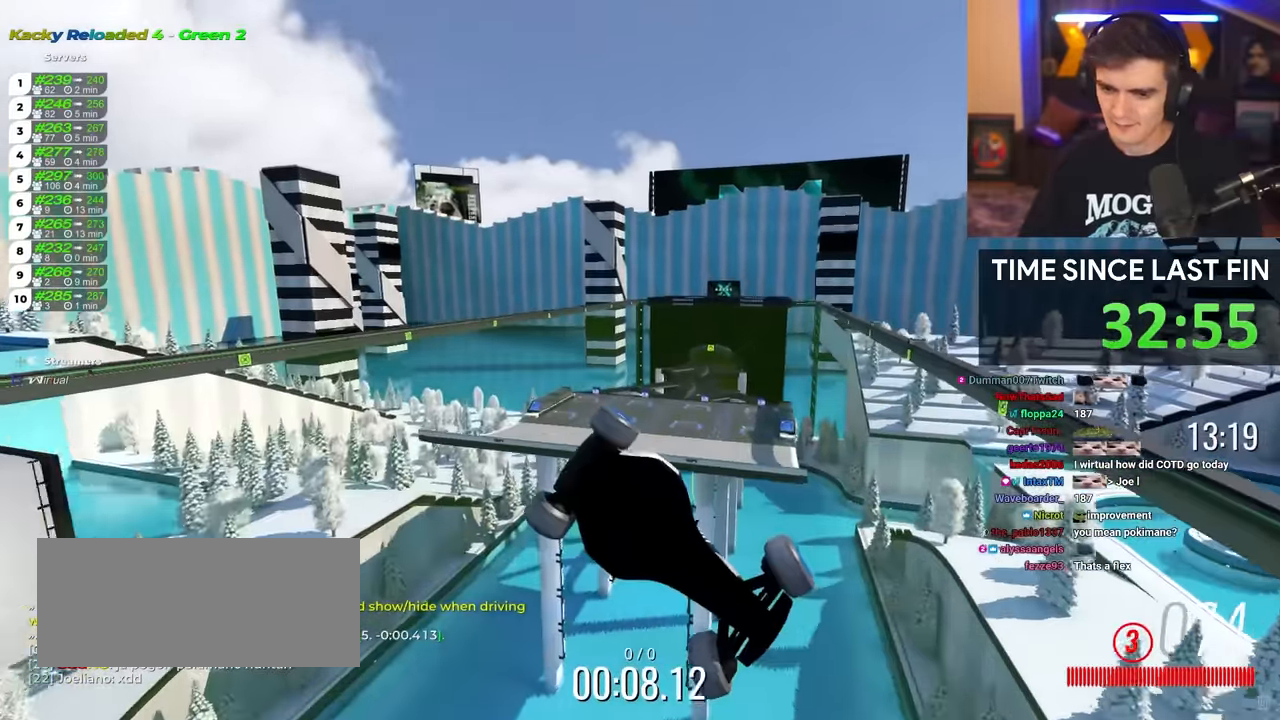
{"keys": ["right", "up"], "events": [[200, "left", "up"], [200, "right", "down"]]}
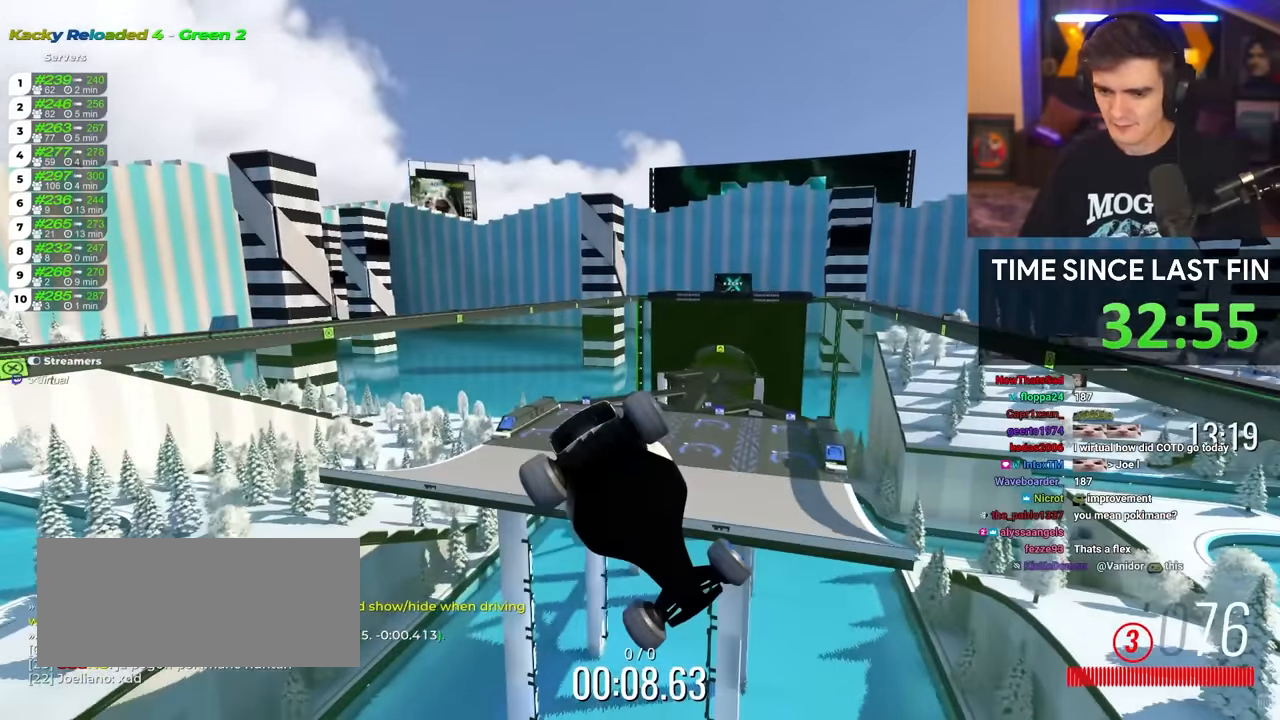
{"keys": ["right", "up"], "events": []}
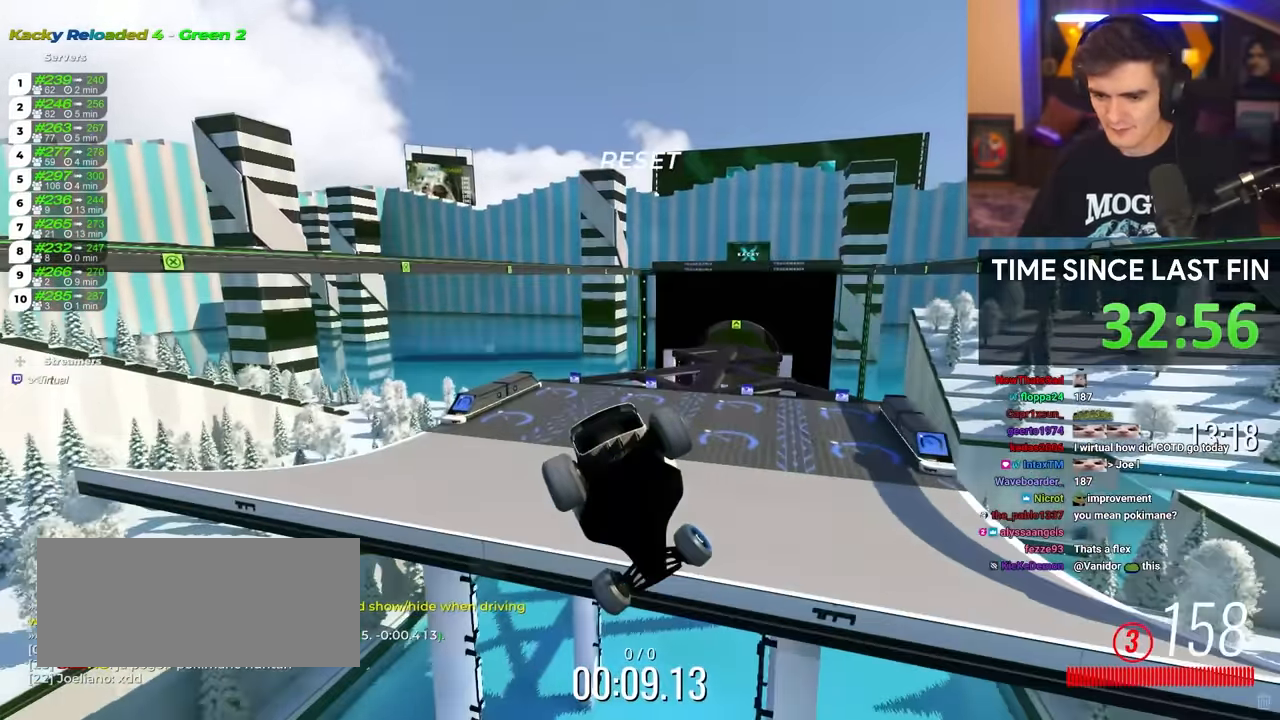
{"keys": ["up"], "events": [[450, "right", "up"]]}
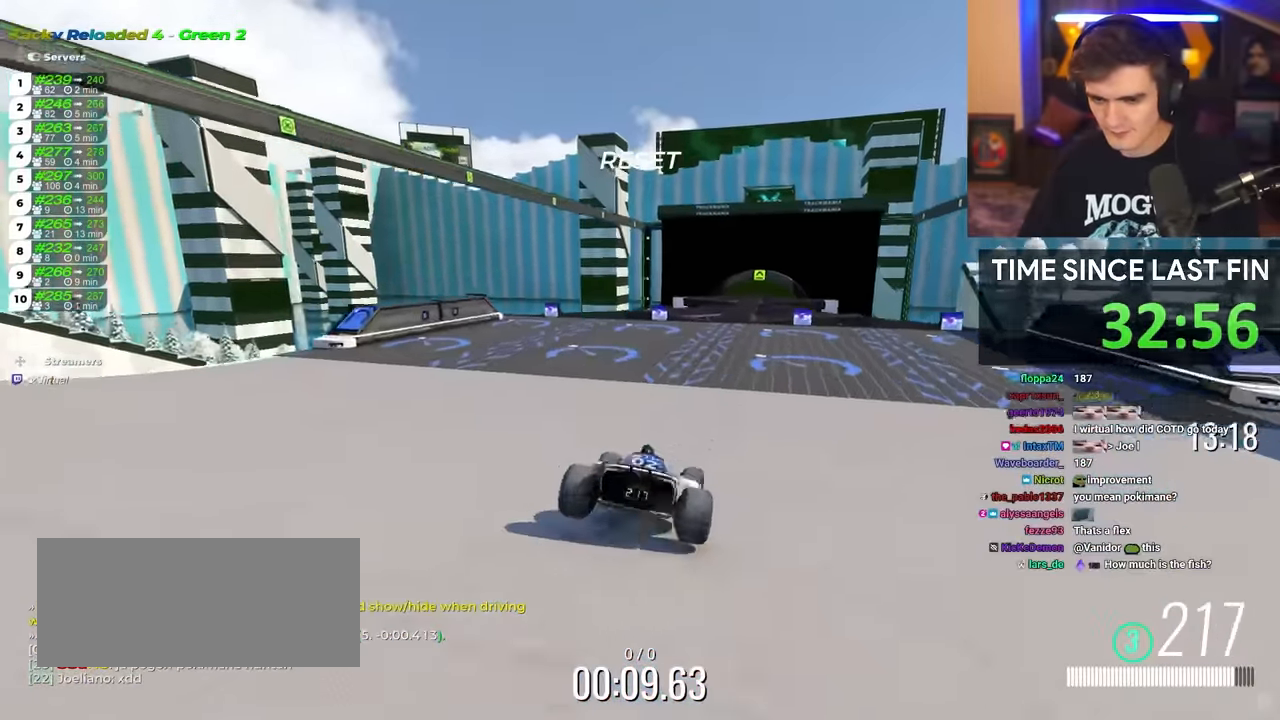
{"keys": ["right", "up"], "events": [[234, "left", "down"], [334, "left", "up"], [434, "right", "down"]]}